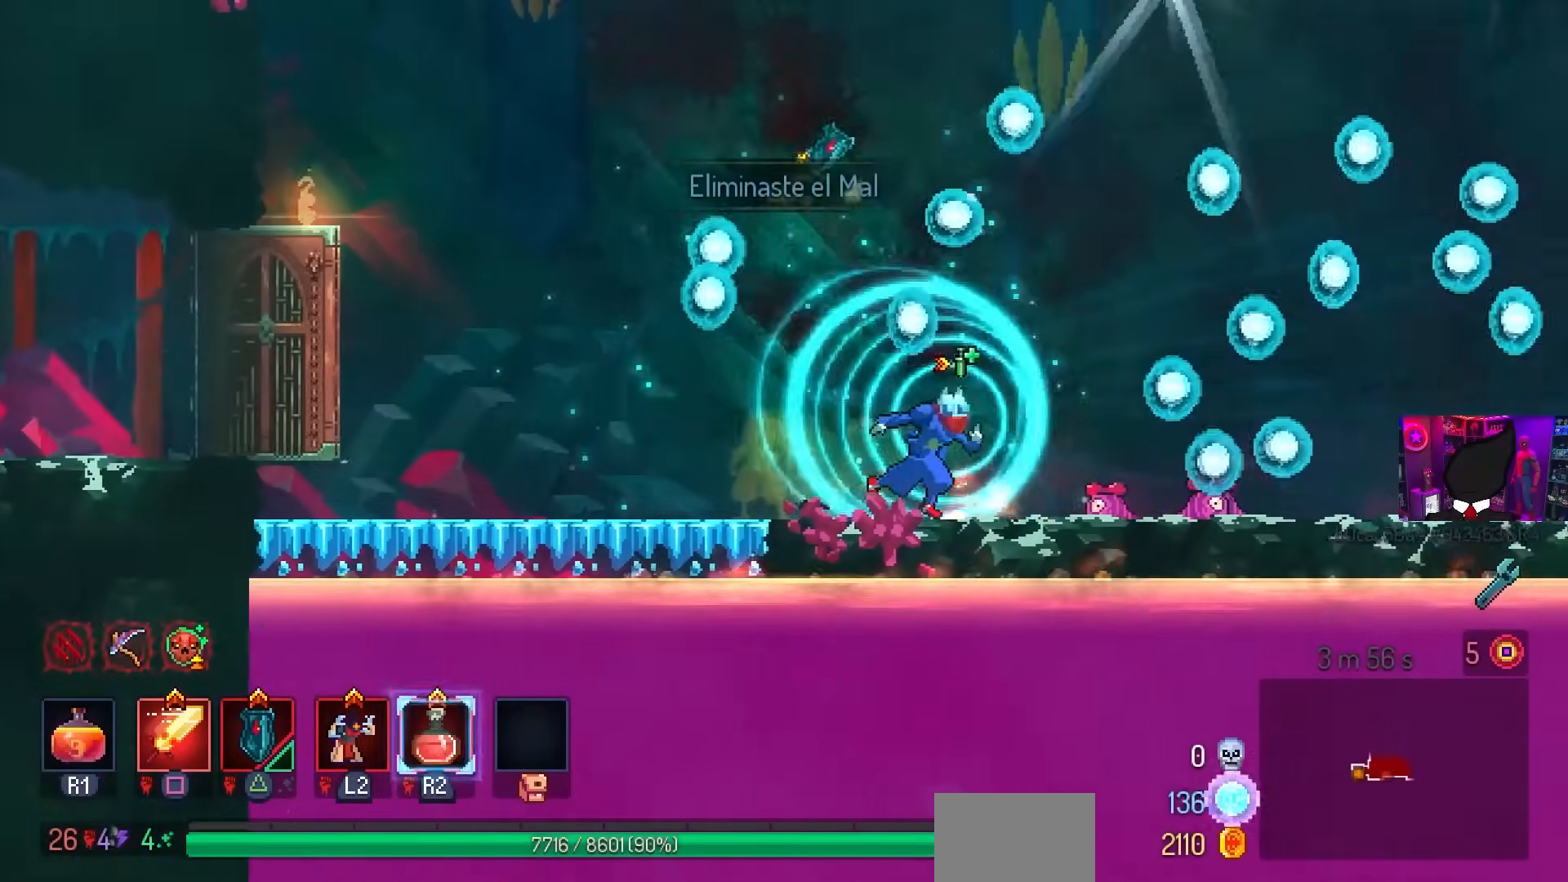
Gameplay with a controller (PlayStation layout); each line is a JSON object with the inputs held at the frame after it. "events" lists button and stick changes between this image and that frame as [ms after this image, input, new state], when the widget could be followed in between.
{"buttons": [], "left_stick": "center", "right_stick": "center", "events": [[33, "DPAD_RIGHT", "up"], [350, "DPAD_LEFT", "down"], [483, "DPAD_LEFT", "up"]]}
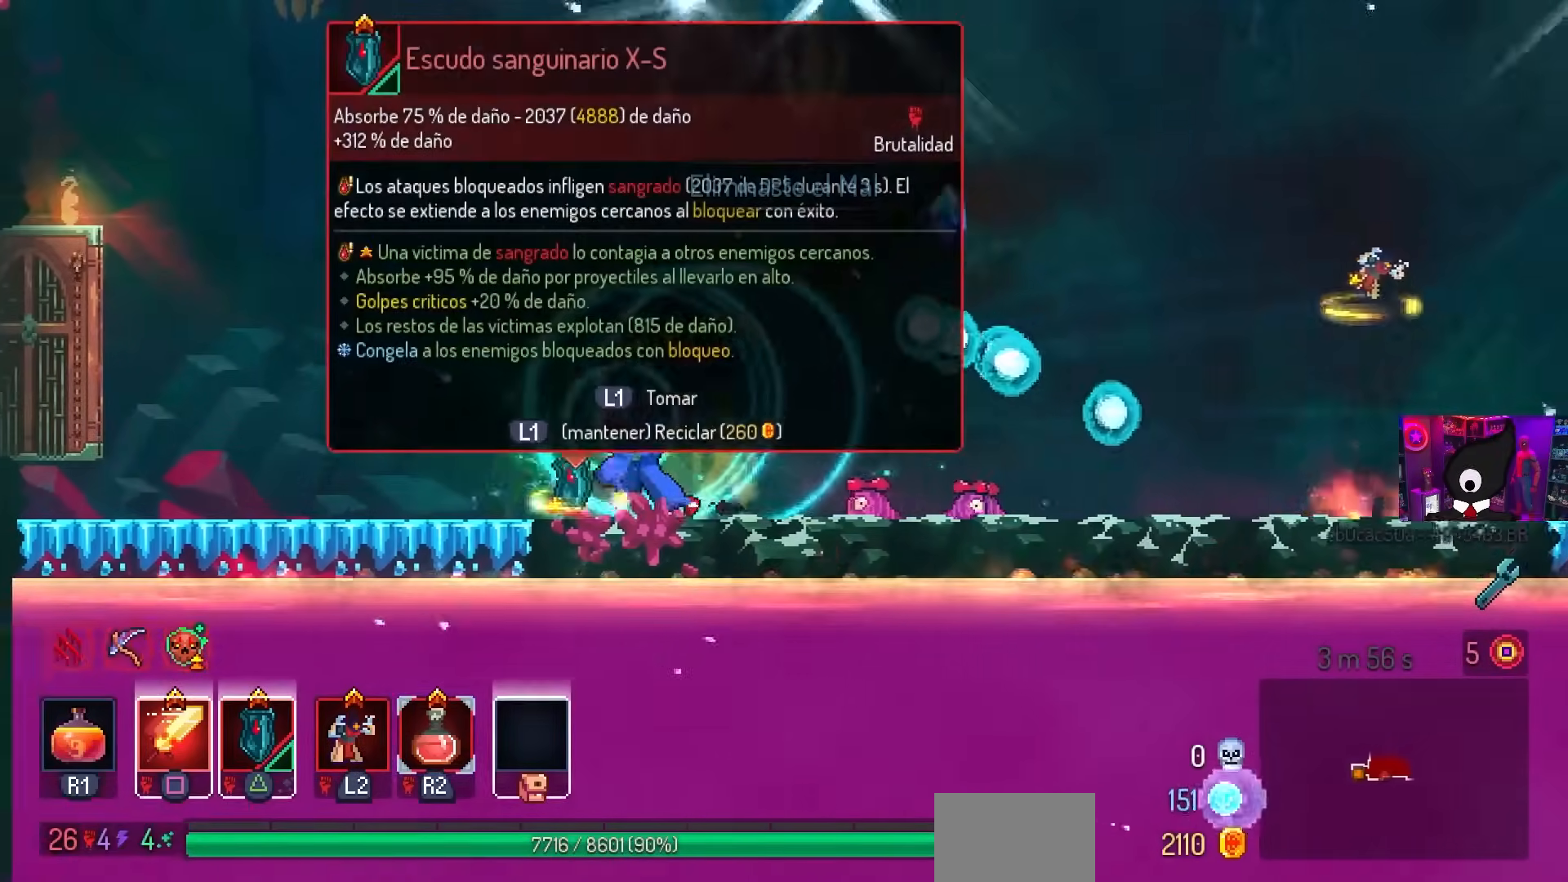
{"buttons": [], "left_stick": "center", "right_stick": "center", "events": [[150, "L1", "down"], [283, "L1", "up"]]}
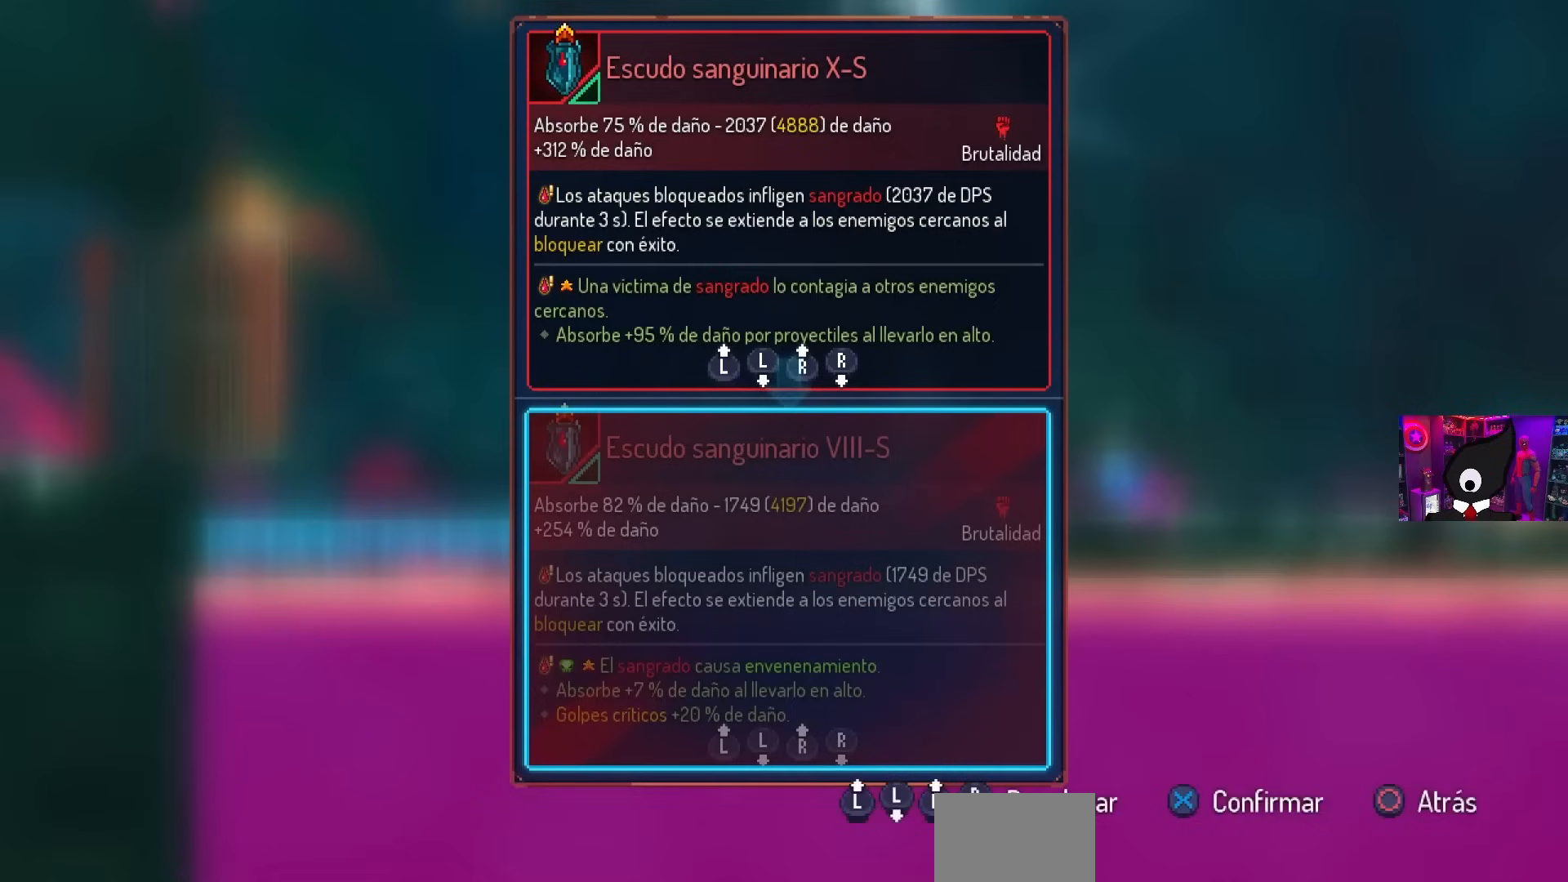
{"buttons": [], "left_stick": "center", "right_stick": "center", "events": []}
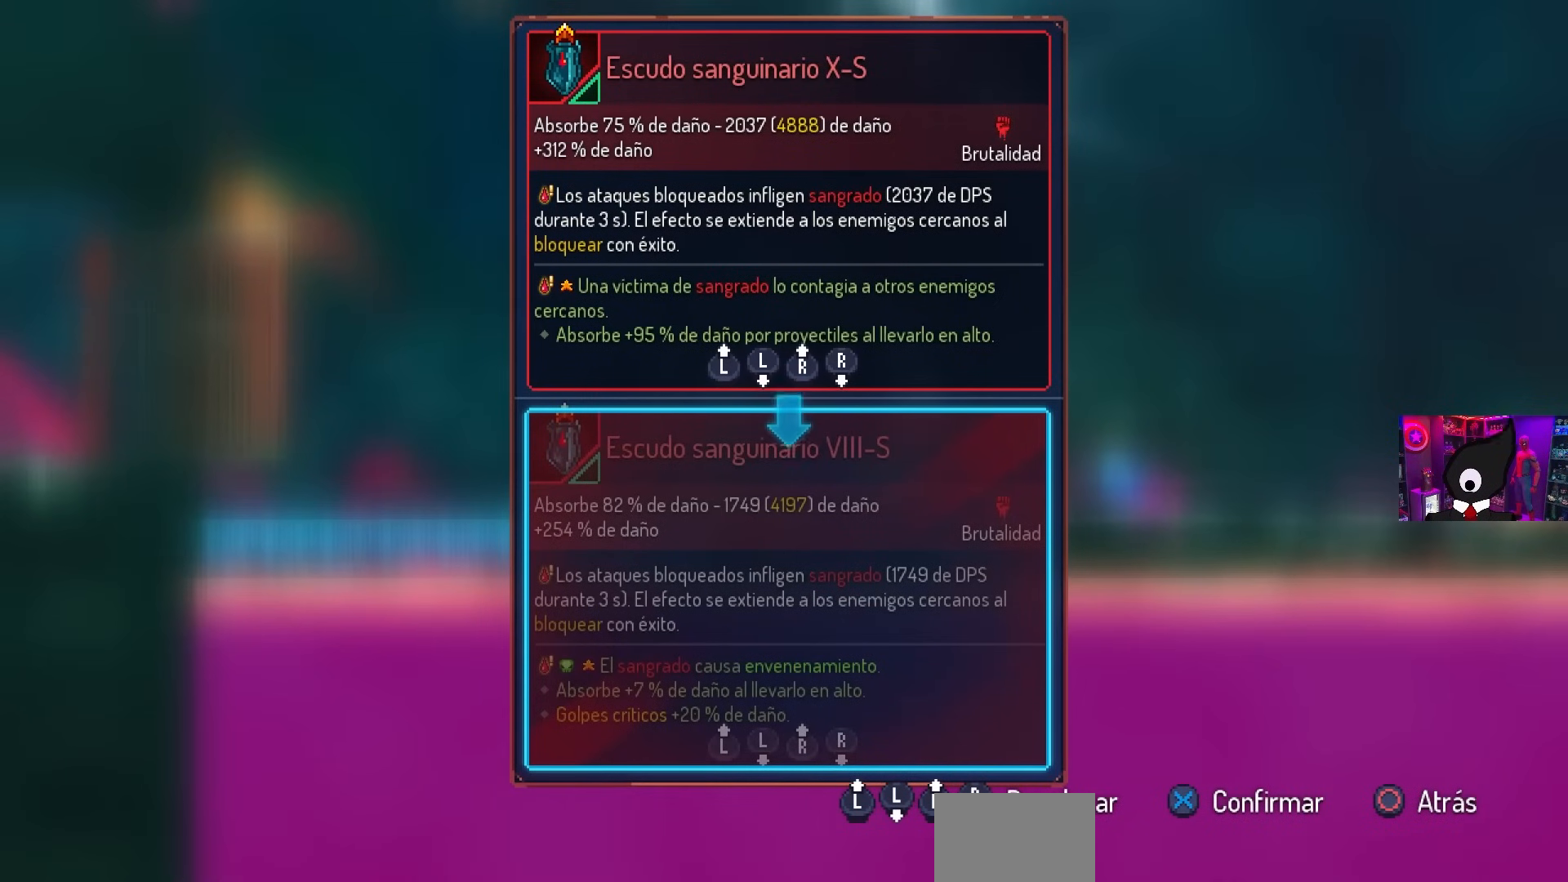
{"buttons": [], "left_stick": "center", "right_stick": "center", "events": []}
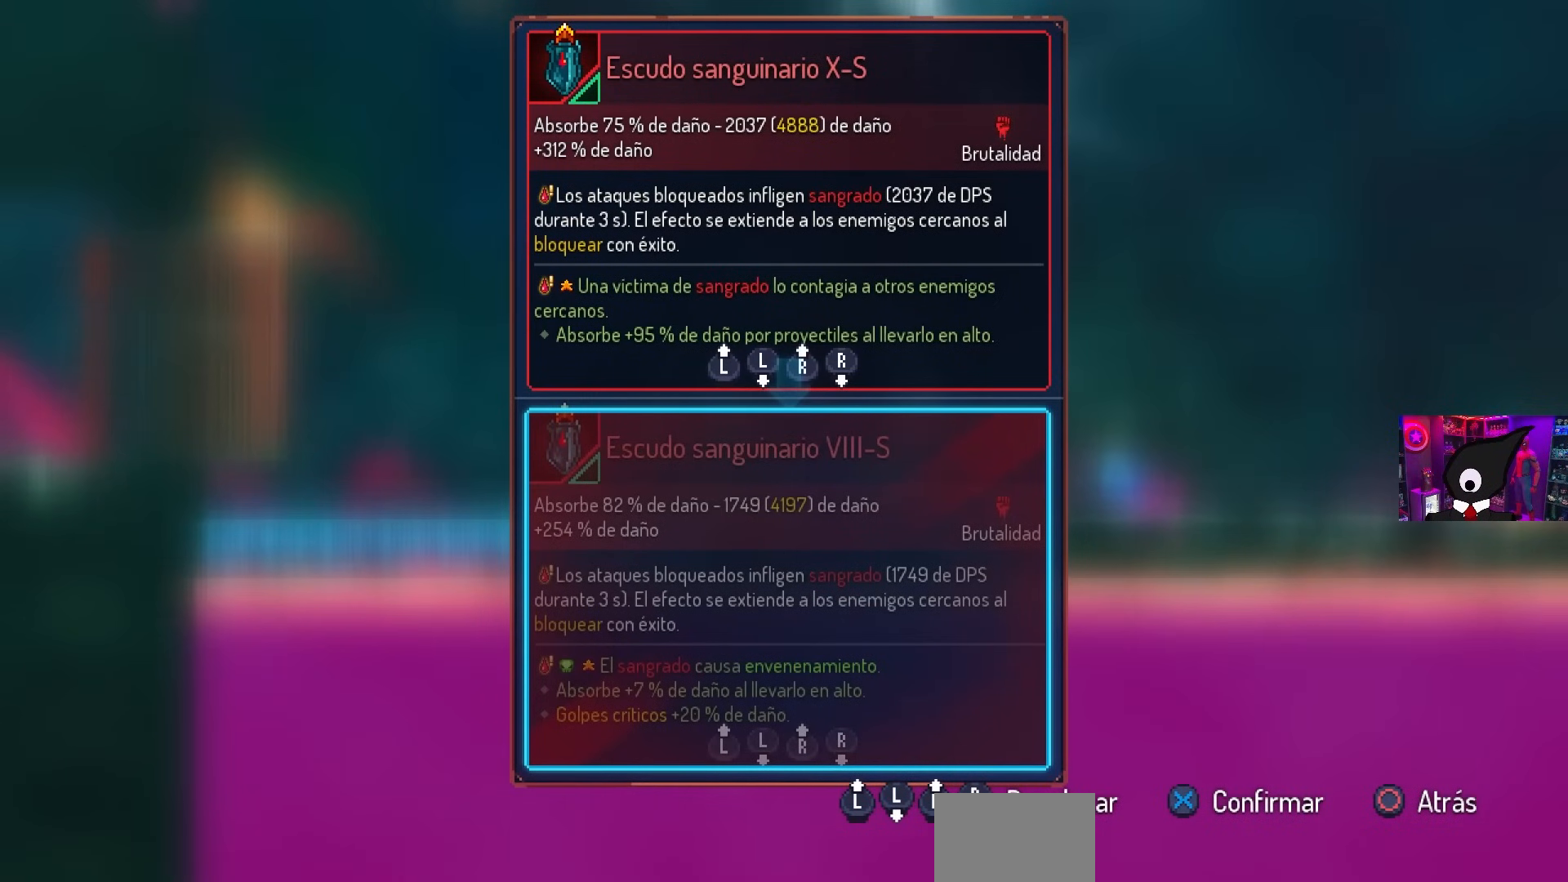
{"buttons": [], "left_stick": "center", "right_stick": "center", "events": [[83, "right_stick", "down"], [400, "right_stick", "center"]]}
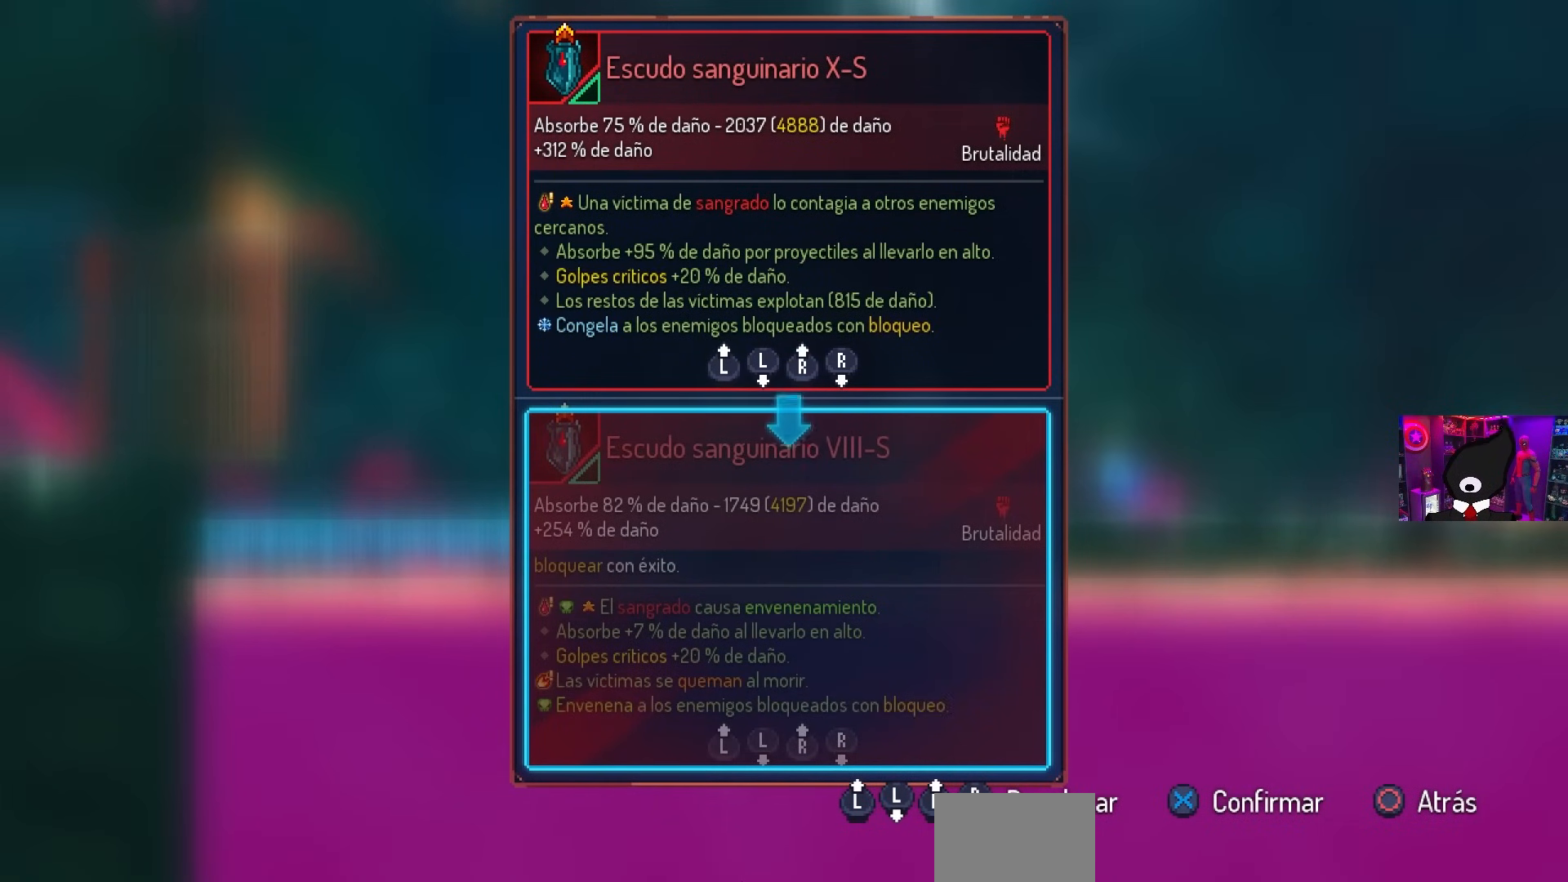
{"buttons": [], "left_stick": "center", "right_stick": "center", "events": []}
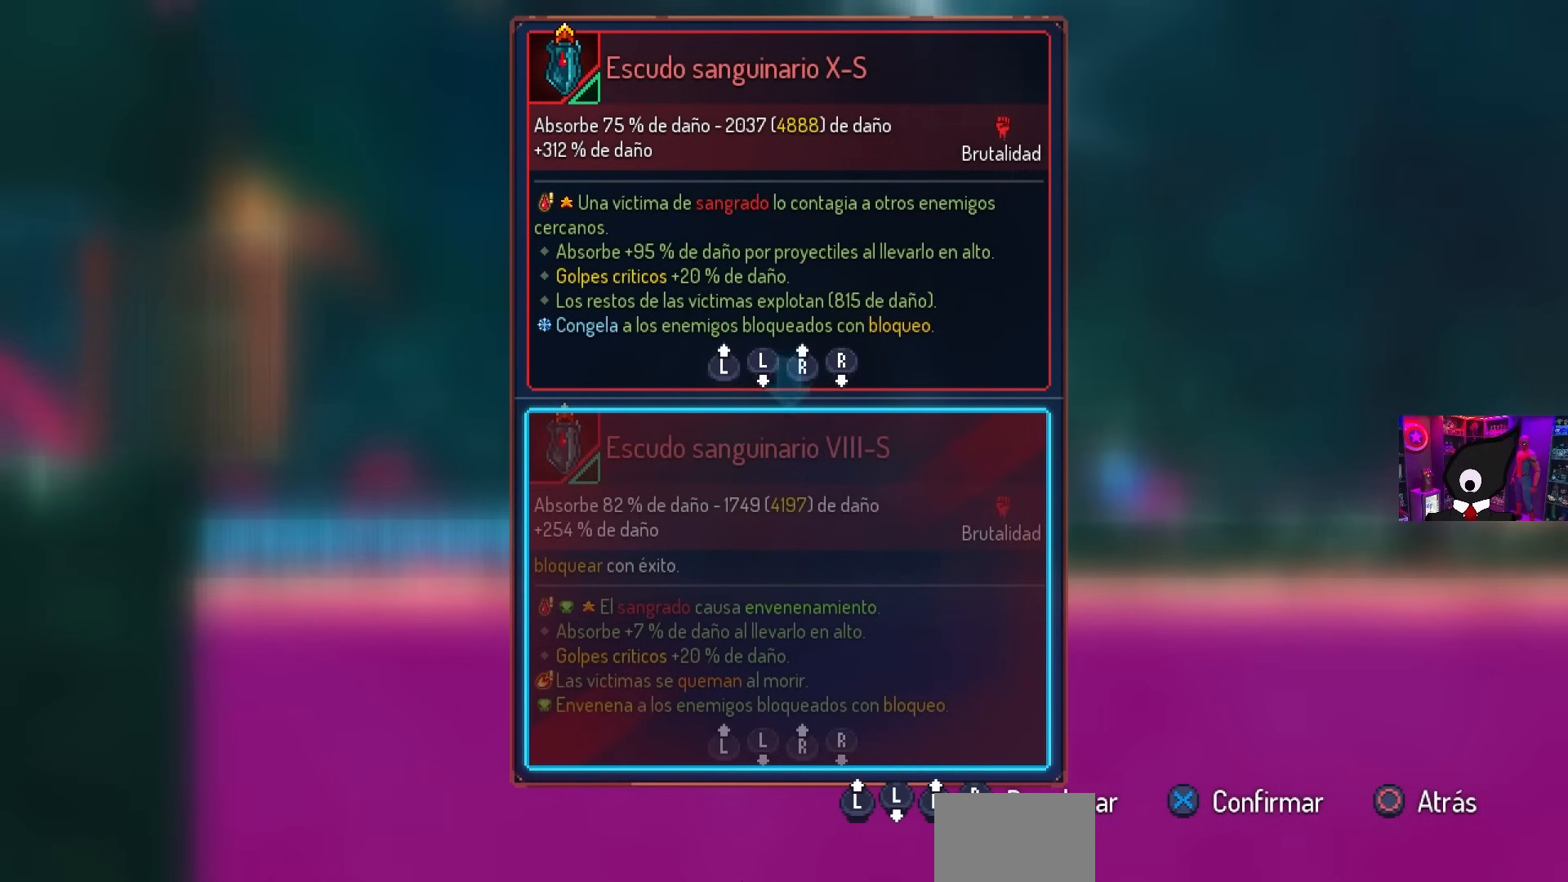
{"buttons": [], "left_stick": "center", "right_stick": "center", "events": []}
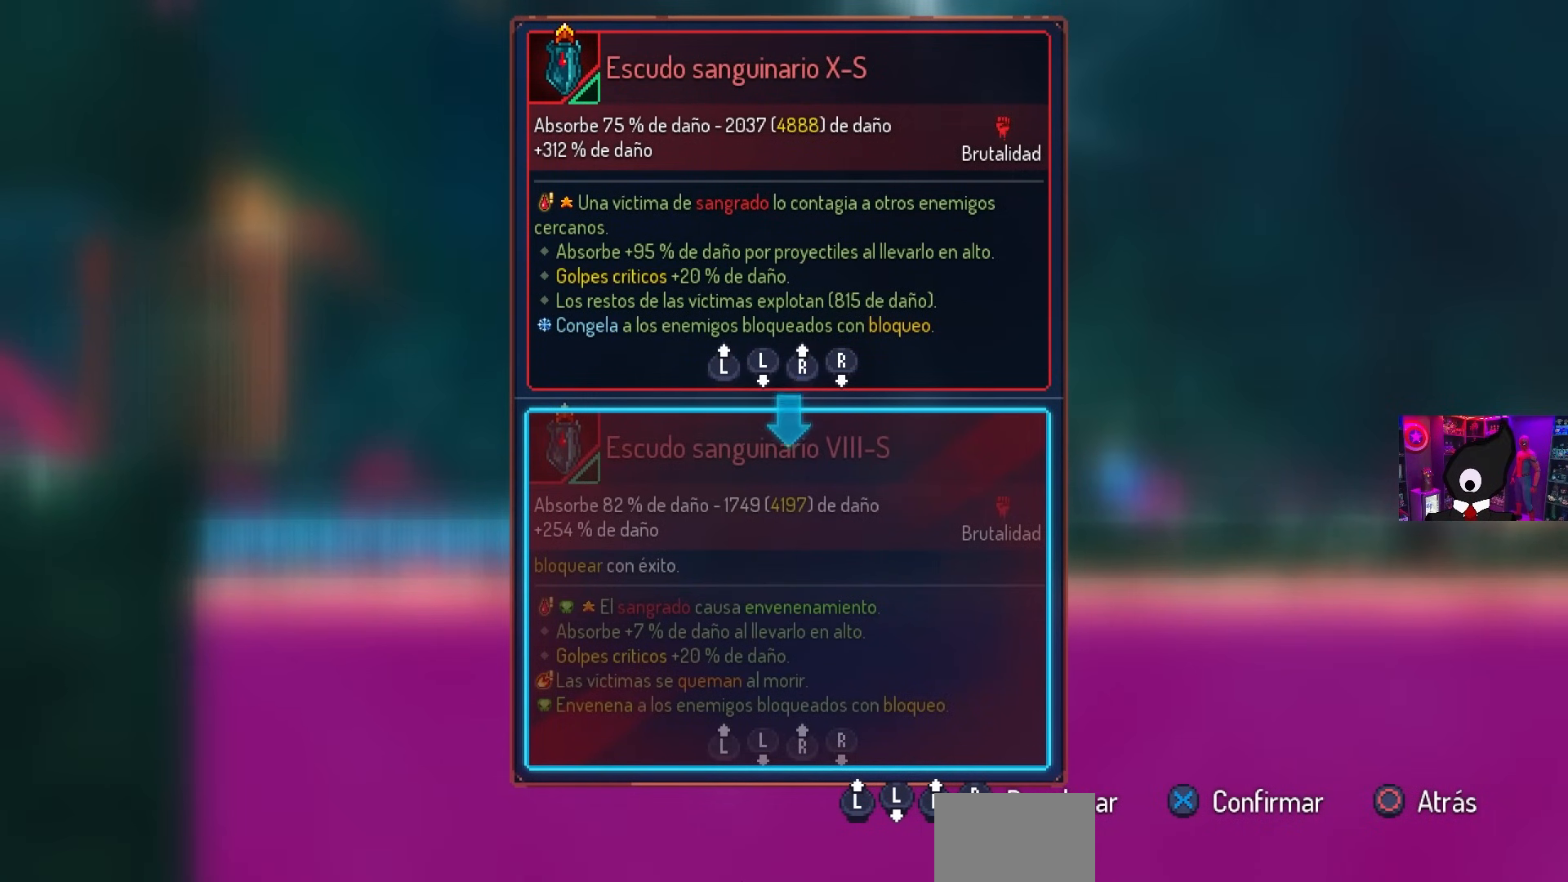
{"buttons": [], "left_stick": "center", "right_stick": "center", "events": []}
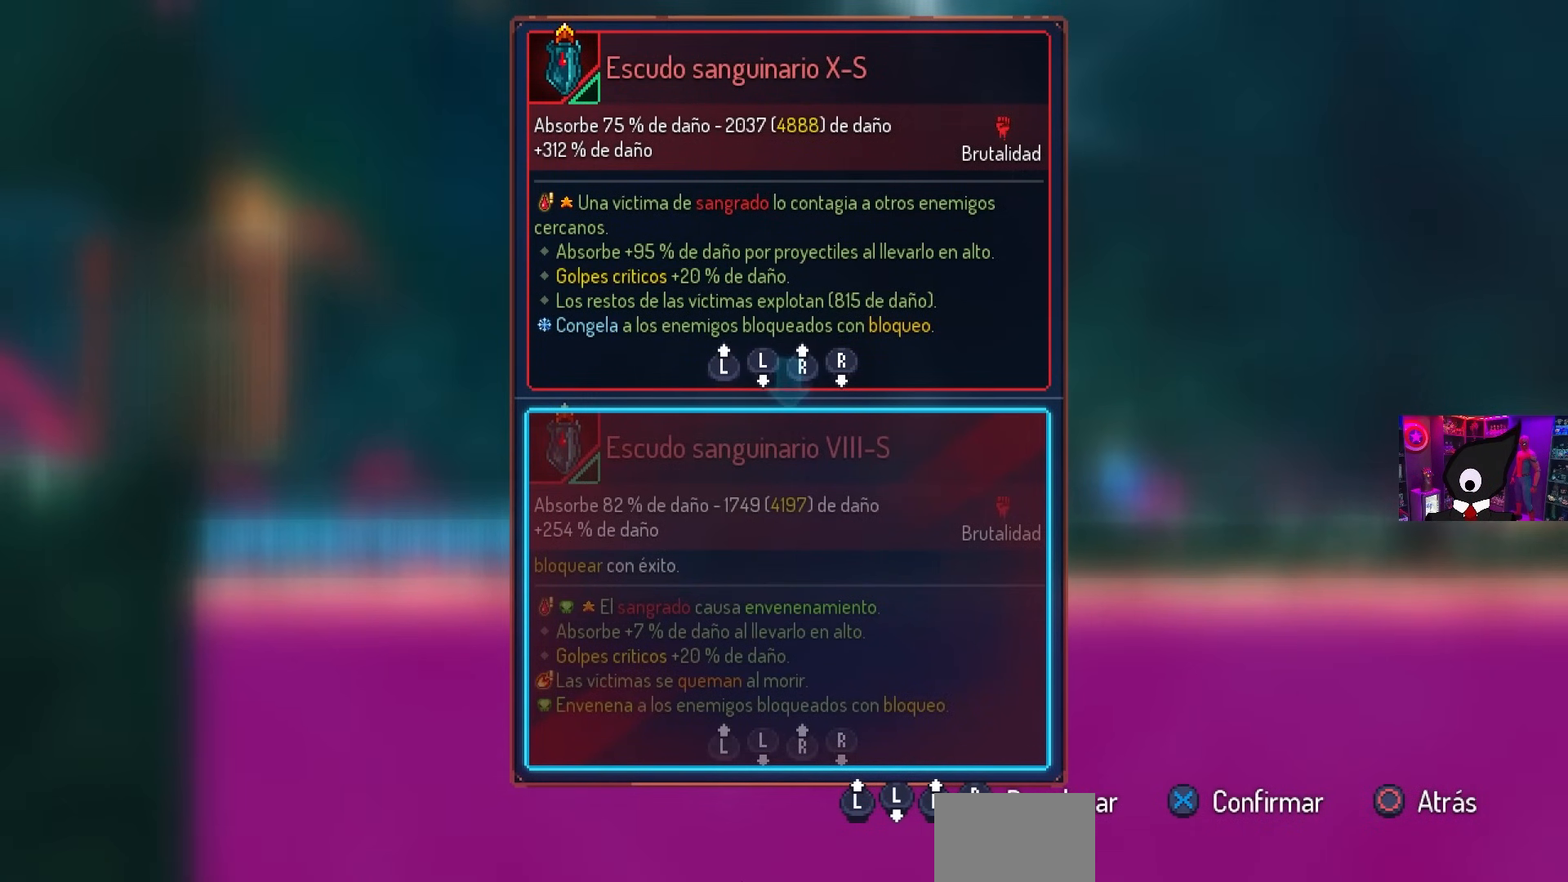
{"buttons": ["L1"], "left_stick": "center", "right_stick": "center", "events": [[117, "CROSS", "down"], [200, "CROSS", "up"], [367, "L1", "down"]]}
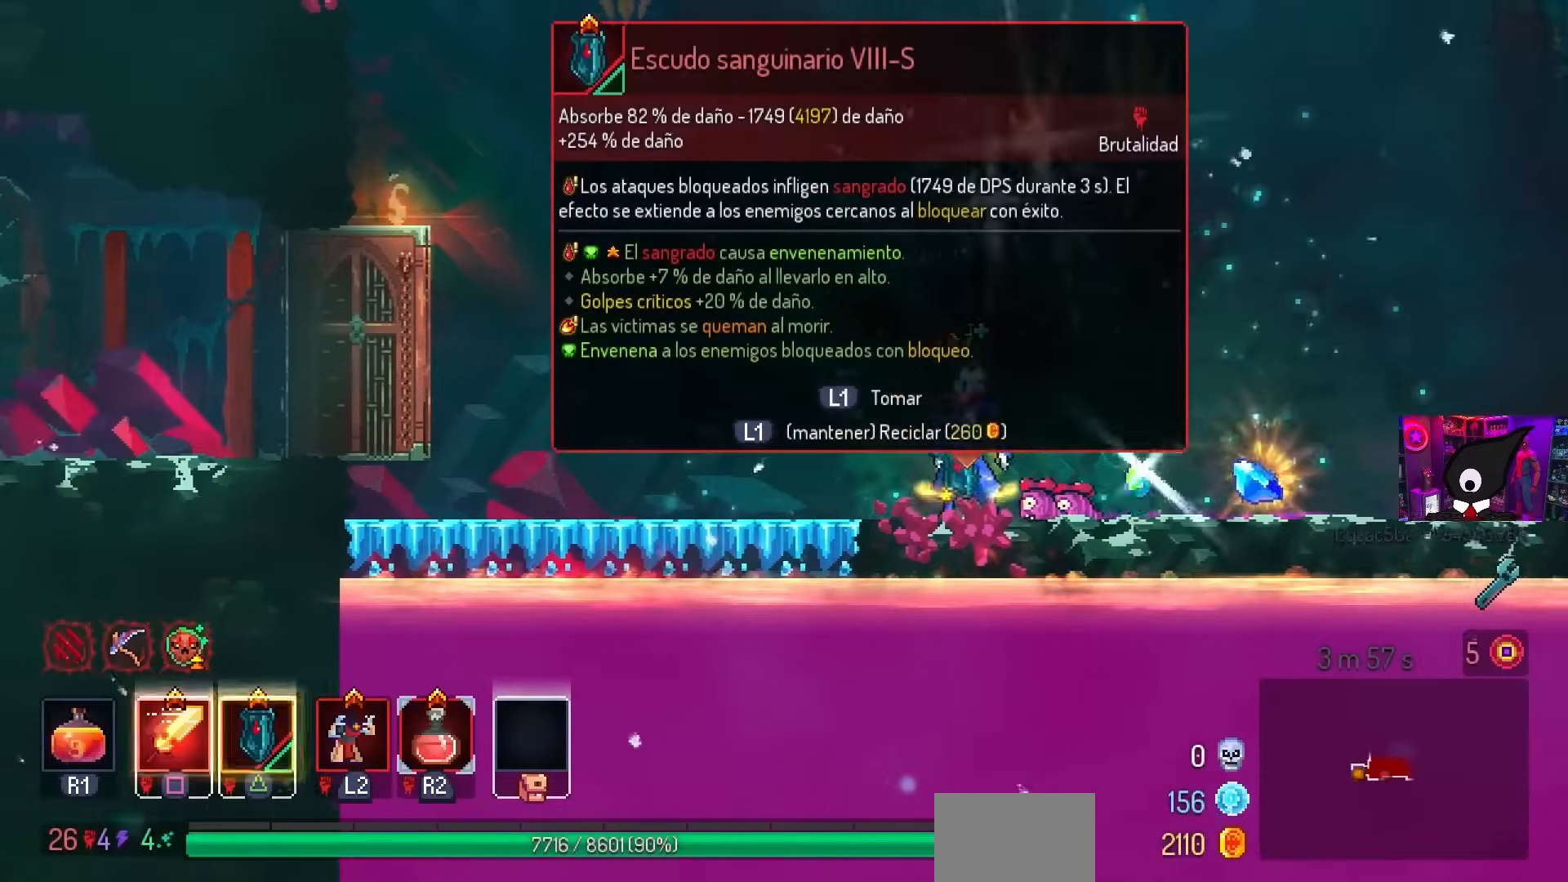
{"buttons": ["L1"], "left_stick": "center", "right_stick": "center", "events": []}
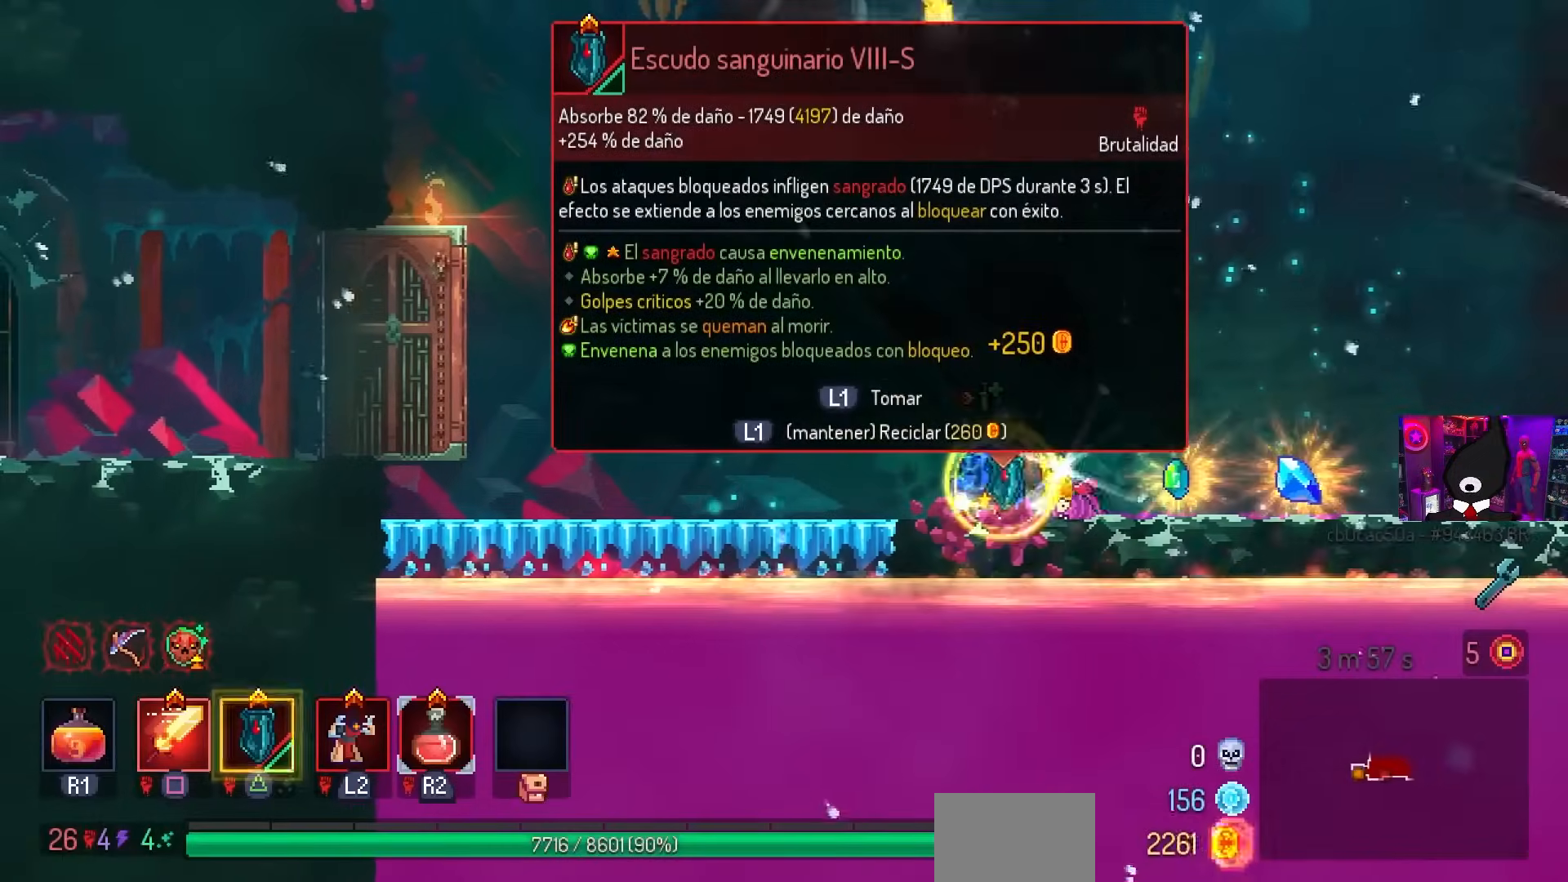
{"buttons": [], "left_stick": "center", "right_stick": "center", "events": [[17, "L1", "up"], [367, "L1", "down"], [417, "L1", "up"]]}
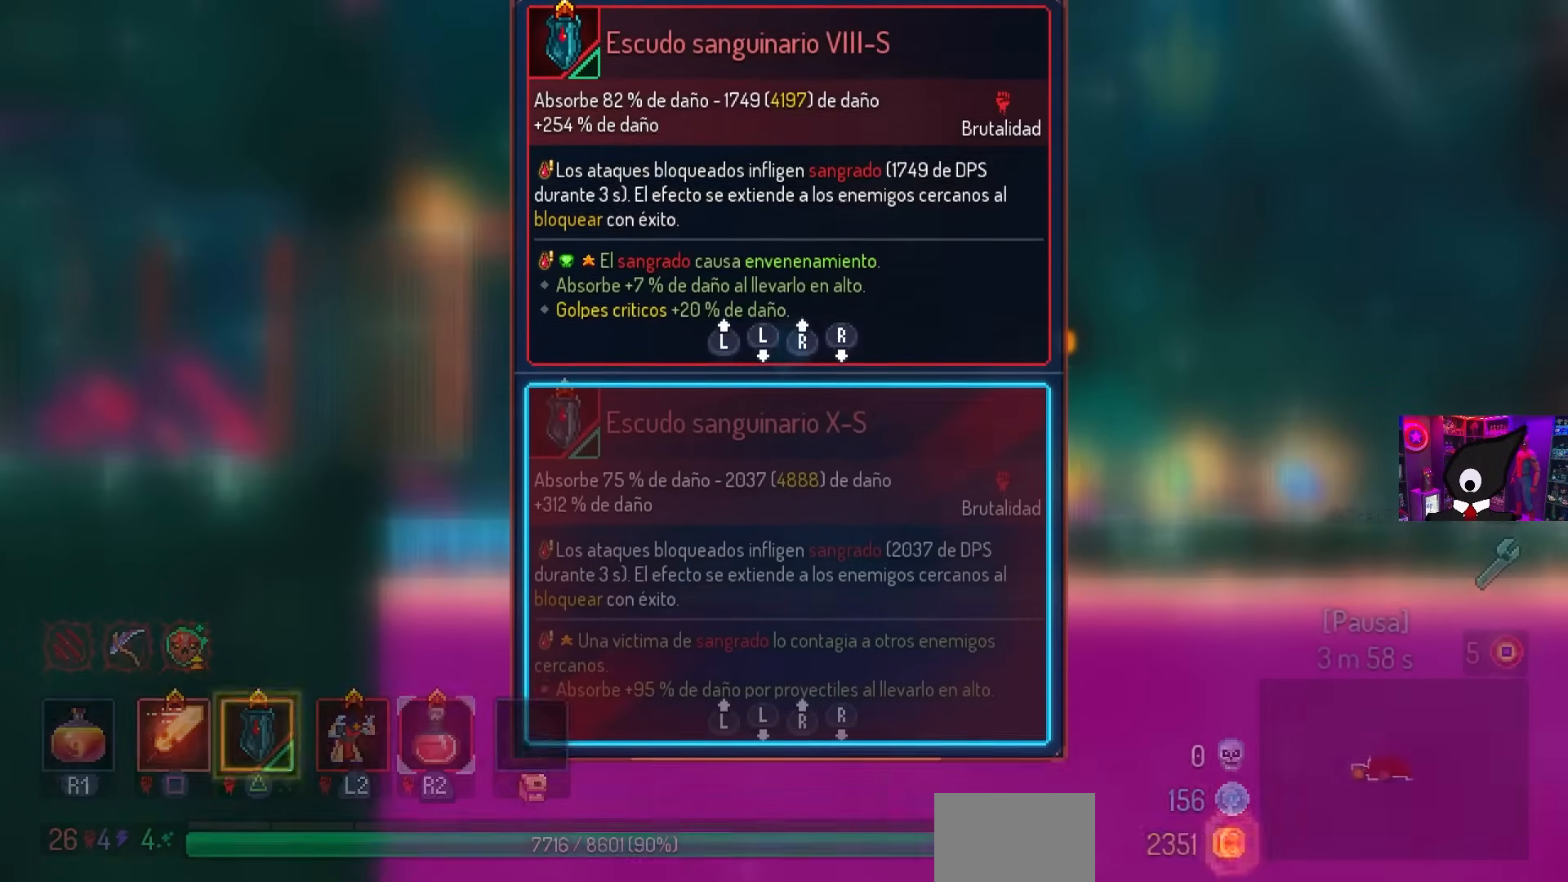
{"buttons": [], "left_stick": "center", "right_stick": "center", "events": []}
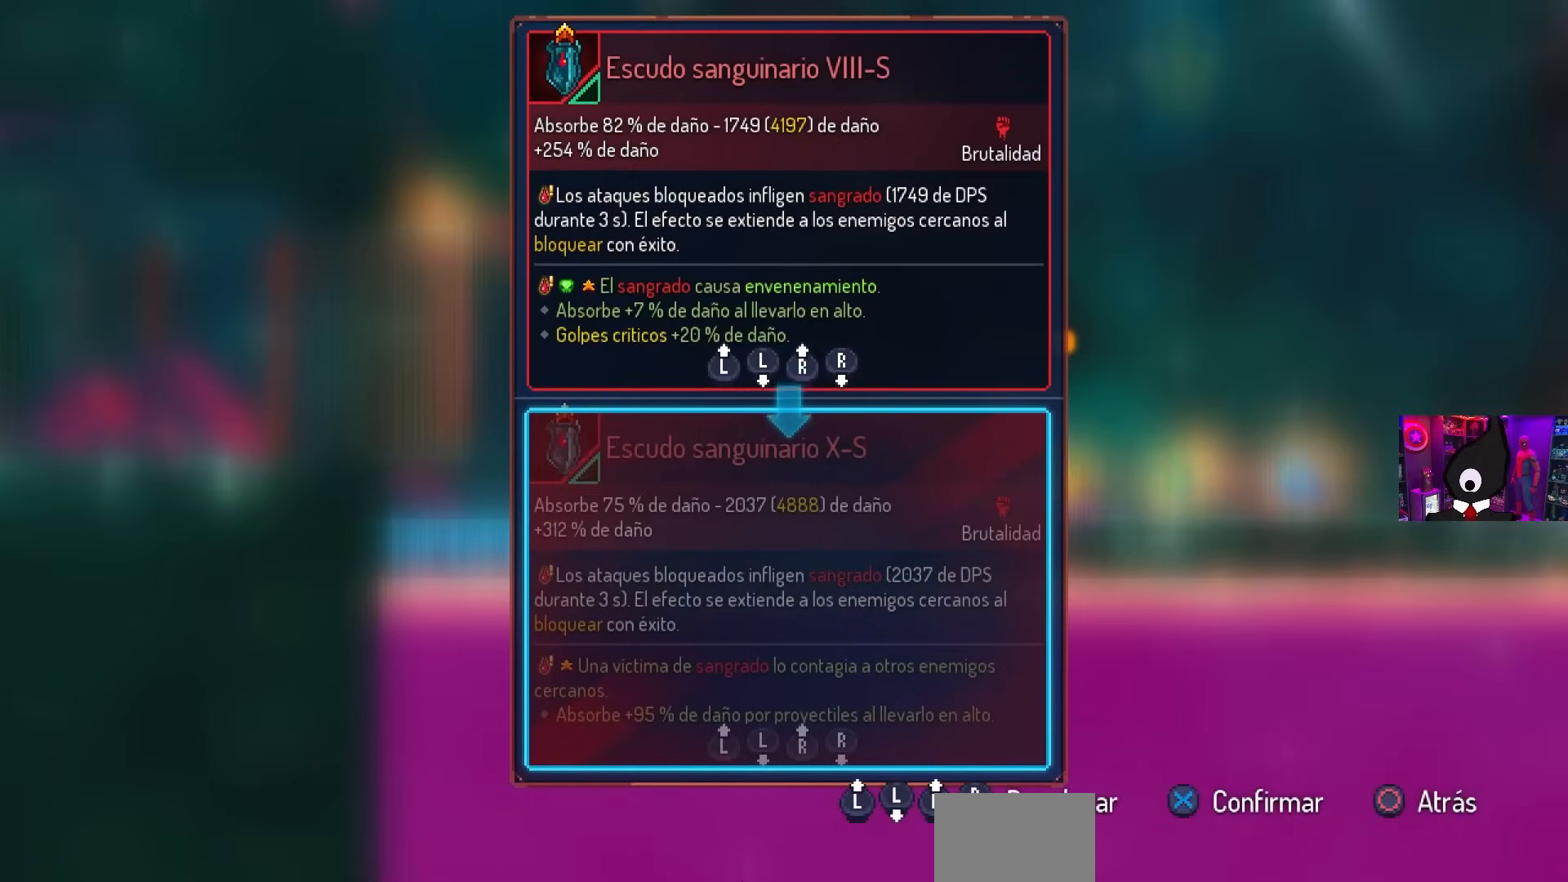
{"buttons": ["L1"], "left_stick": "center", "right_stick": "center", "events": [[150, "CIRCLE", "down"], [267, "CIRCLE", "up"], [267, "L1", "down"]]}
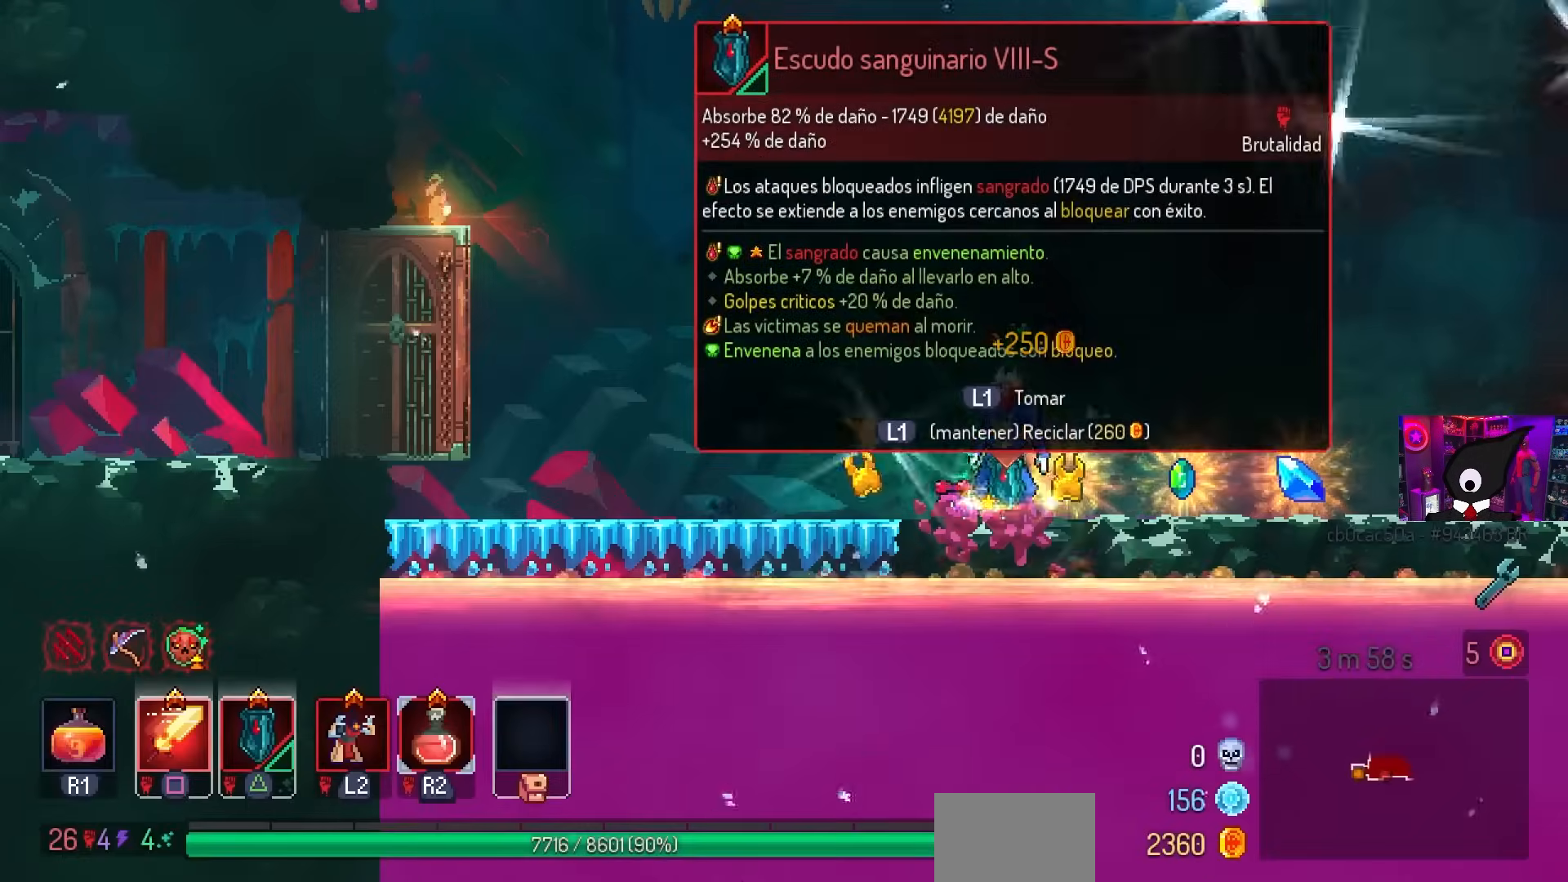
{"buttons": ["L1"], "left_stick": "center", "right_stick": "center", "events": []}
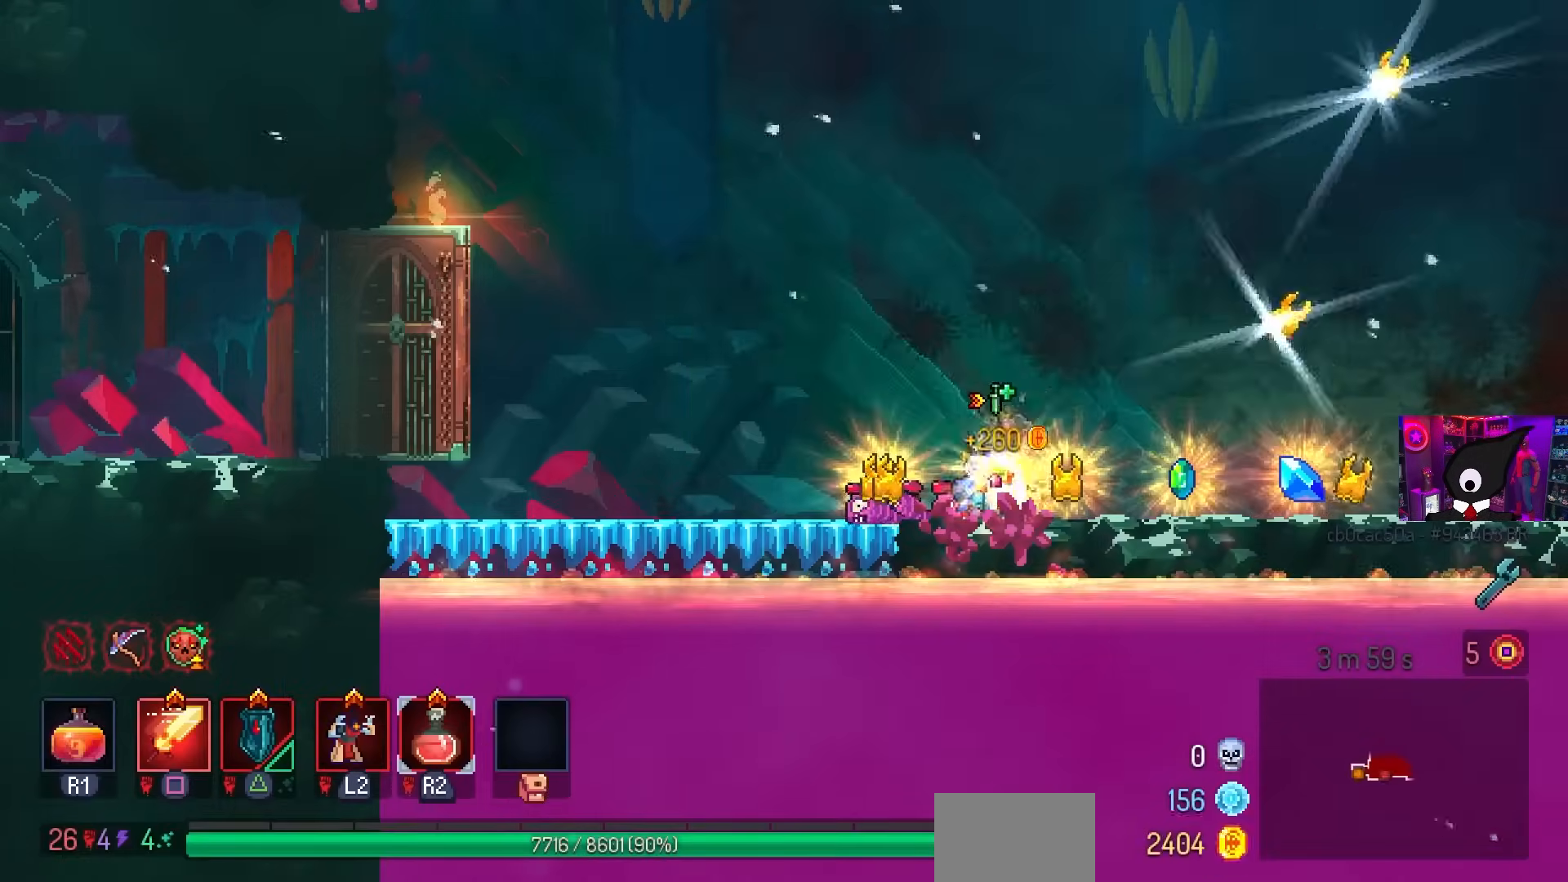
{"buttons": ["DPAD_RIGHT"], "left_stick": "center", "right_stick": "center", "events": [[117, "DPAD_LEFT", "down"], [150, "L1", "up"], [233, "L1", "down"], [267, "DPAD_LEFT", "up"], [333, "L1", "up"], [400, "DPAD_RIGHT", "down"], [433, "L1", "down"], [500, "L1", "up"]]}
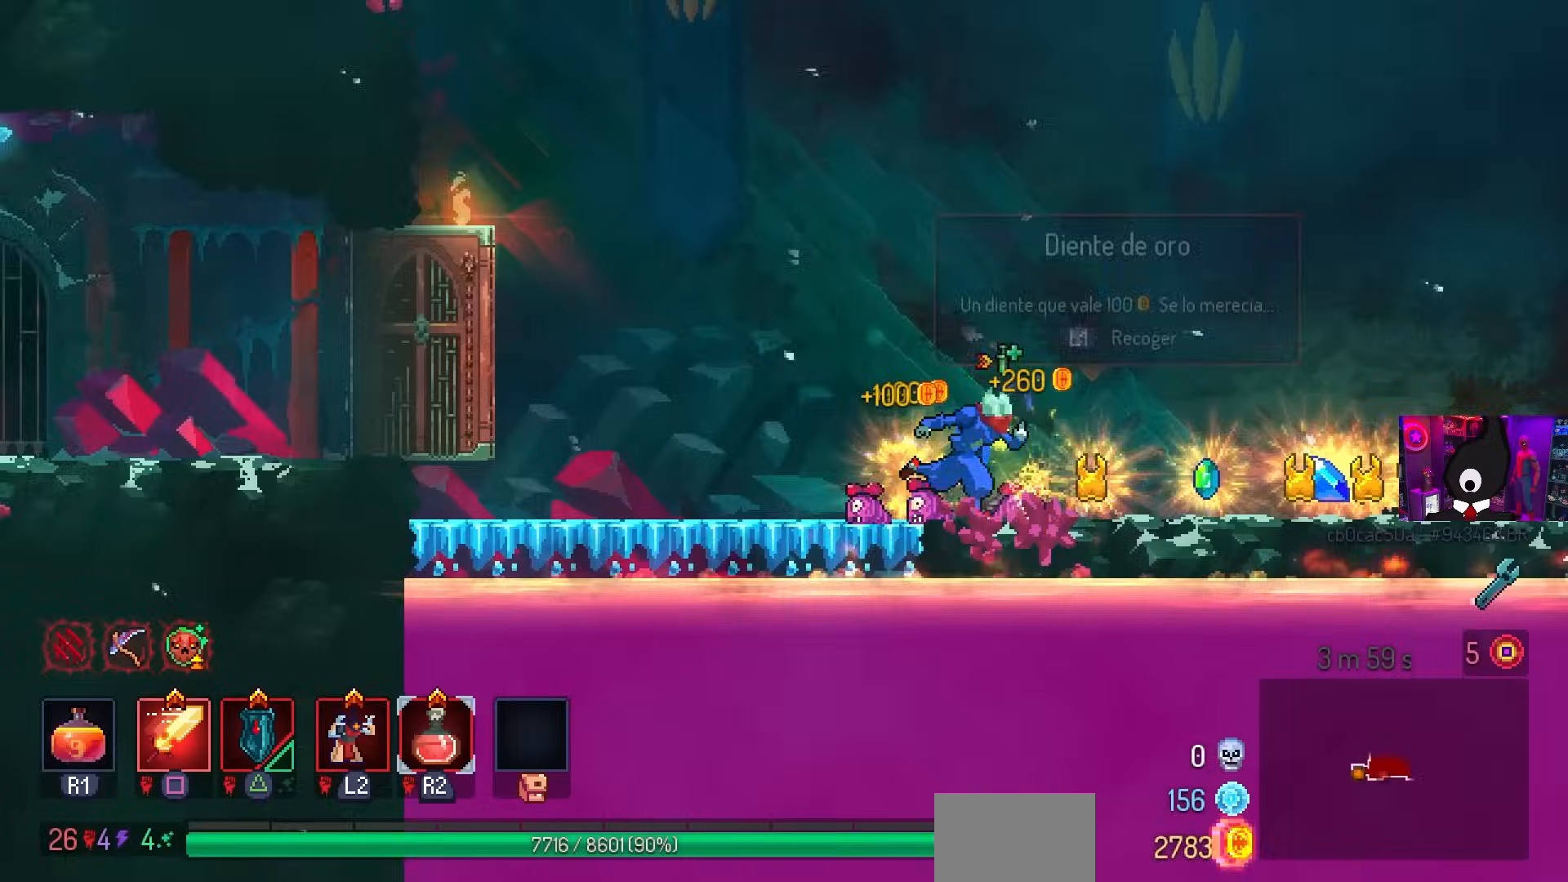
{"buttons": ["DPAD_RIGHT"], "left_stick": "center", "right_stick": "center", "events": [[83, "CIRCLE", "down"], [167, "CIRCLE", "up"]]}
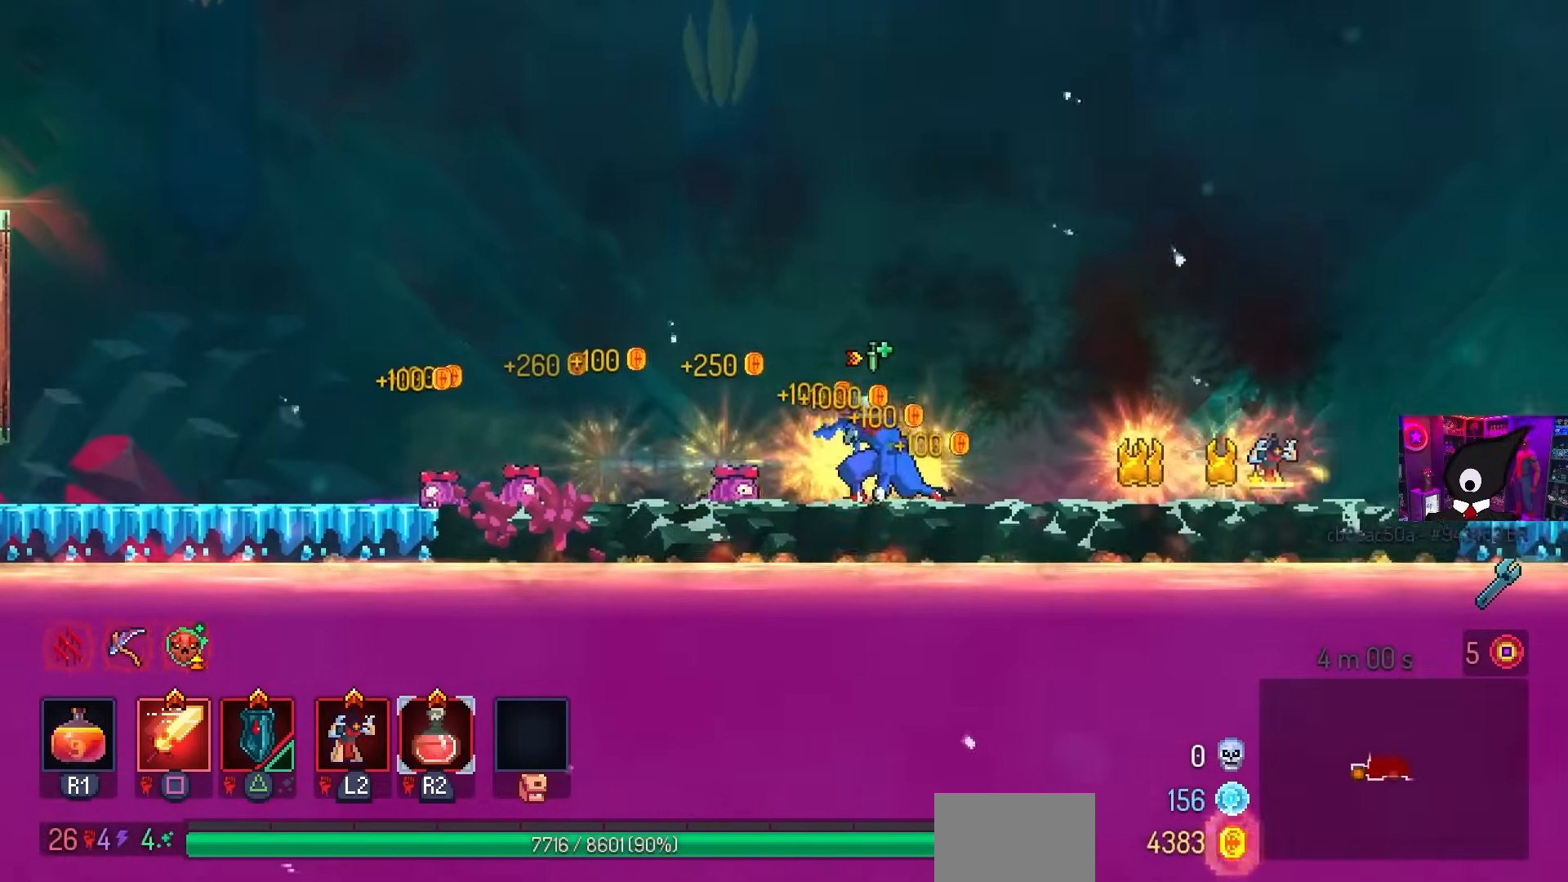
{"buttons": ["DPAD_RIGHT"], "left_stick": "center", "right_stick": "center", "events": []}
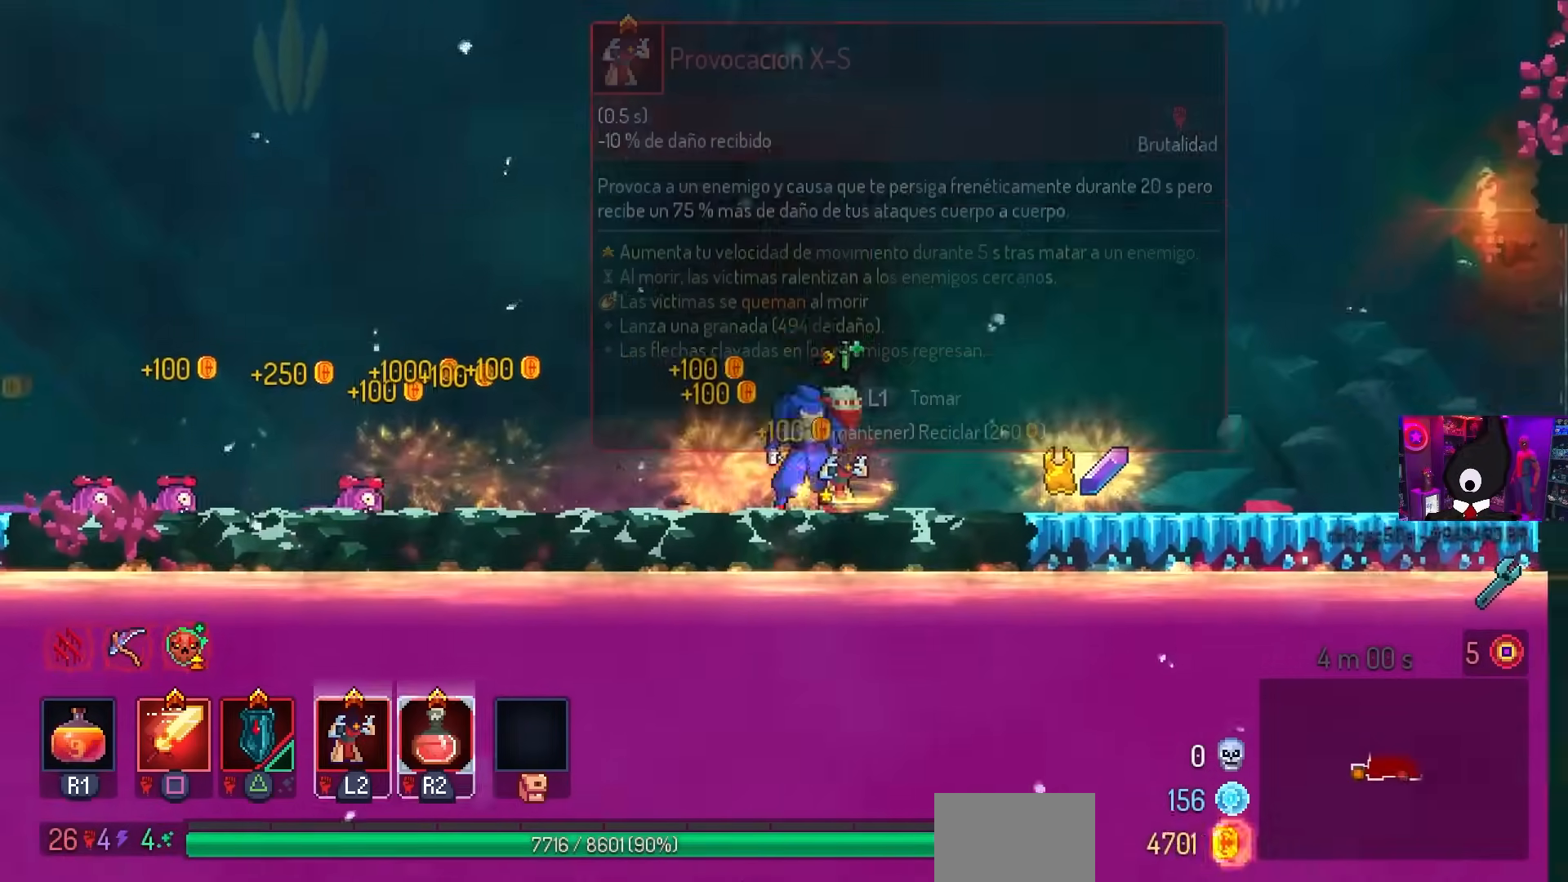
{"buttons": [], "left_stick": "center", "right_stick": "center", "events": [[33, "DPAD_RIGHT", "up"], [217, "L1", "down"], [333, "L1", "up"]]}
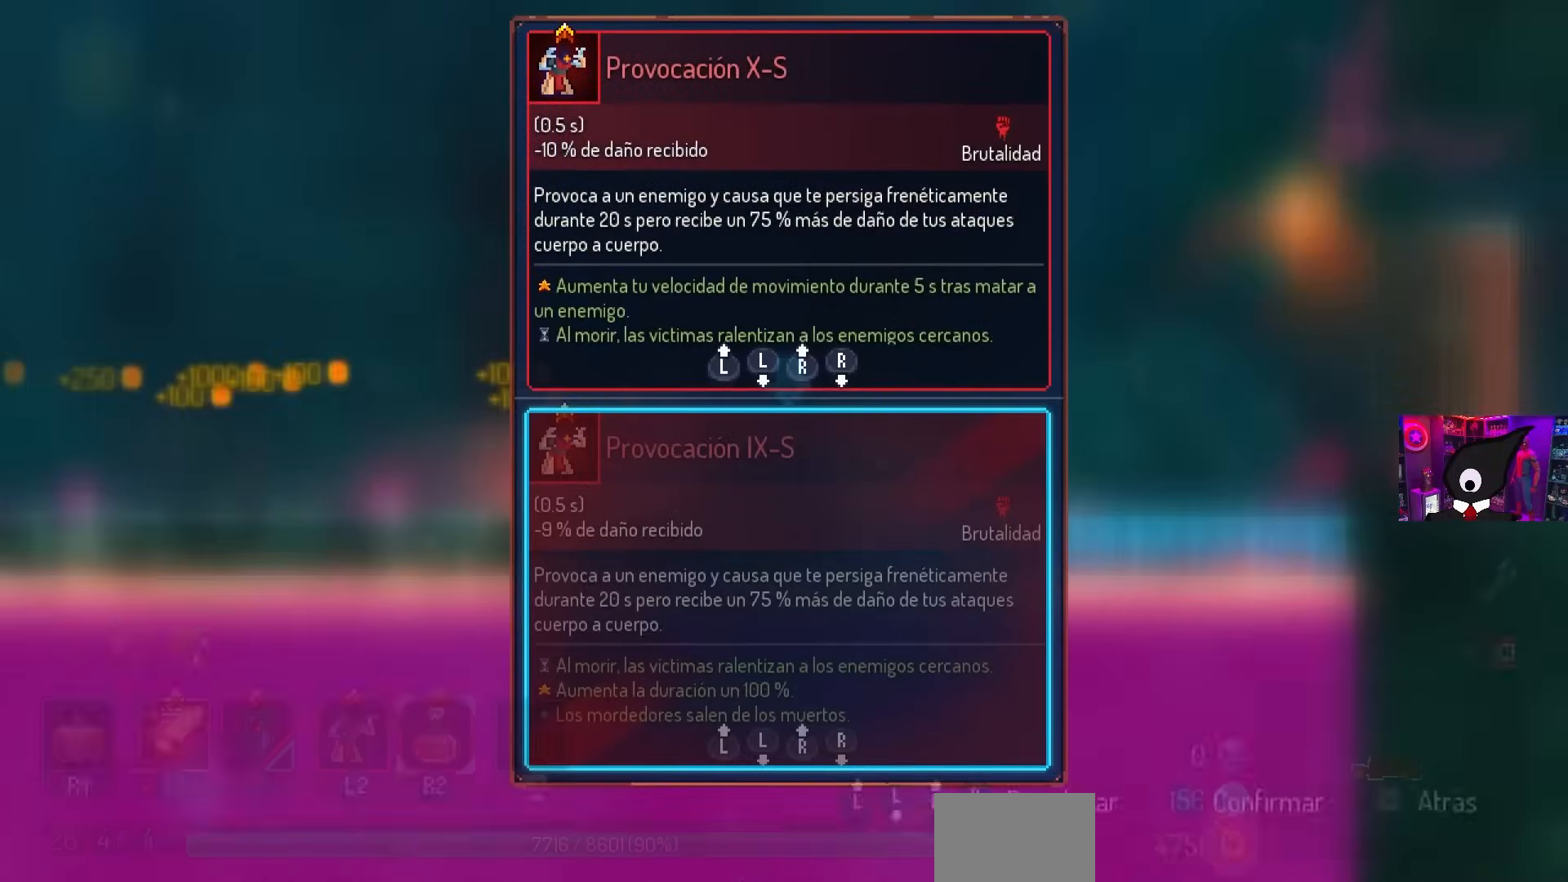
{"buttons": [], "left_stick": "center", "right_stick": "center", "events": []}
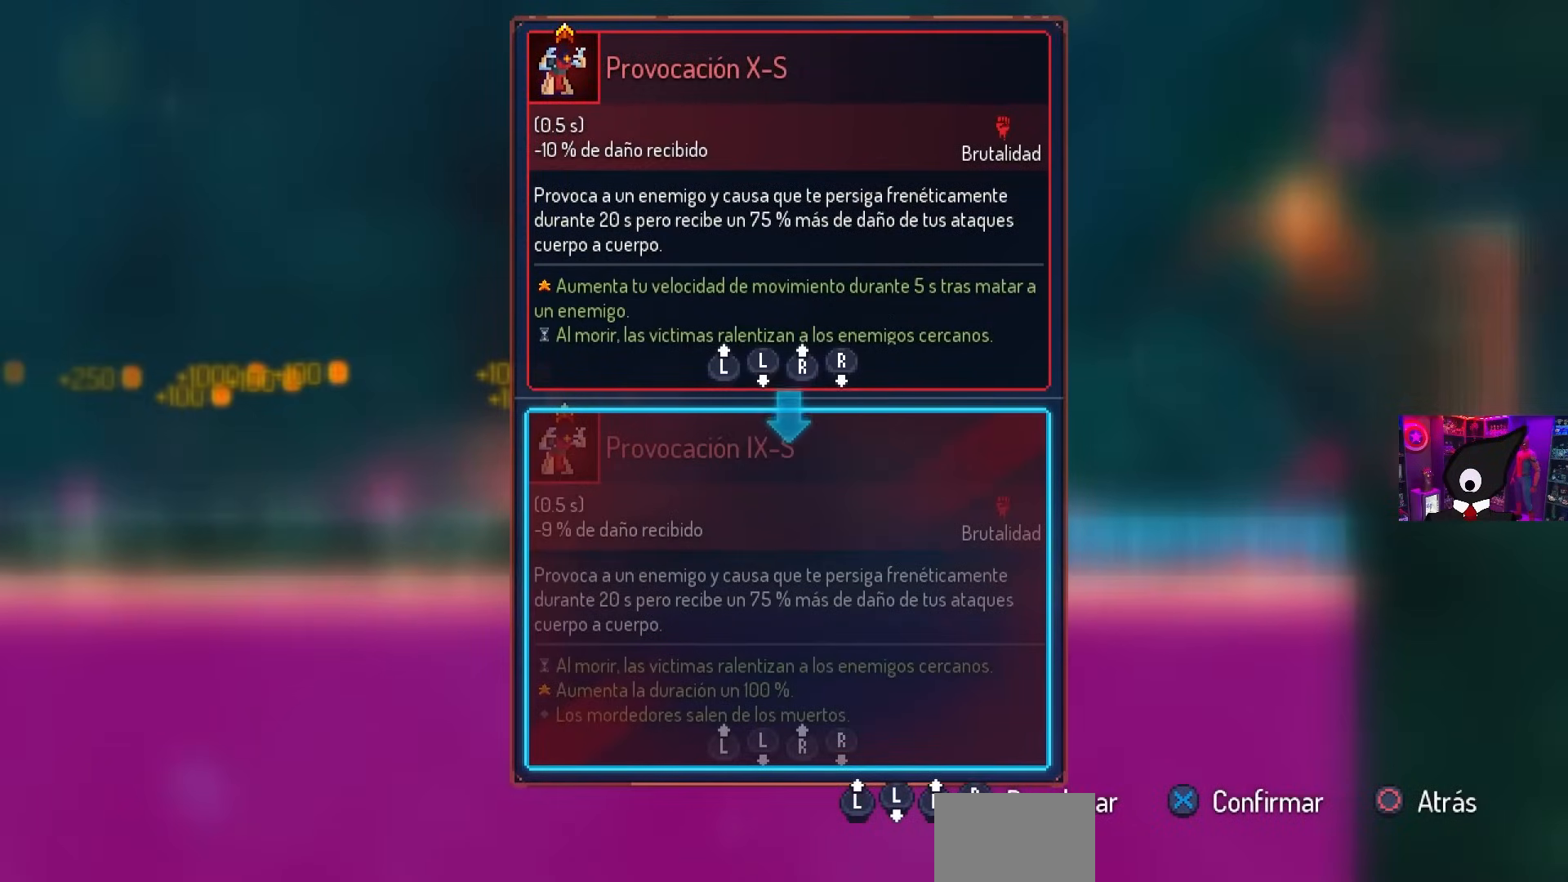
{"buttons": ["L1"], "left_stick": "center", "right_stick": "center", "events": [[33, "right_stick", "down-left"], [167, "right_stick", "center"], [200, "CROSS", "down"], [233, "CROSS", "up"], [367, "L1", "down"]]}
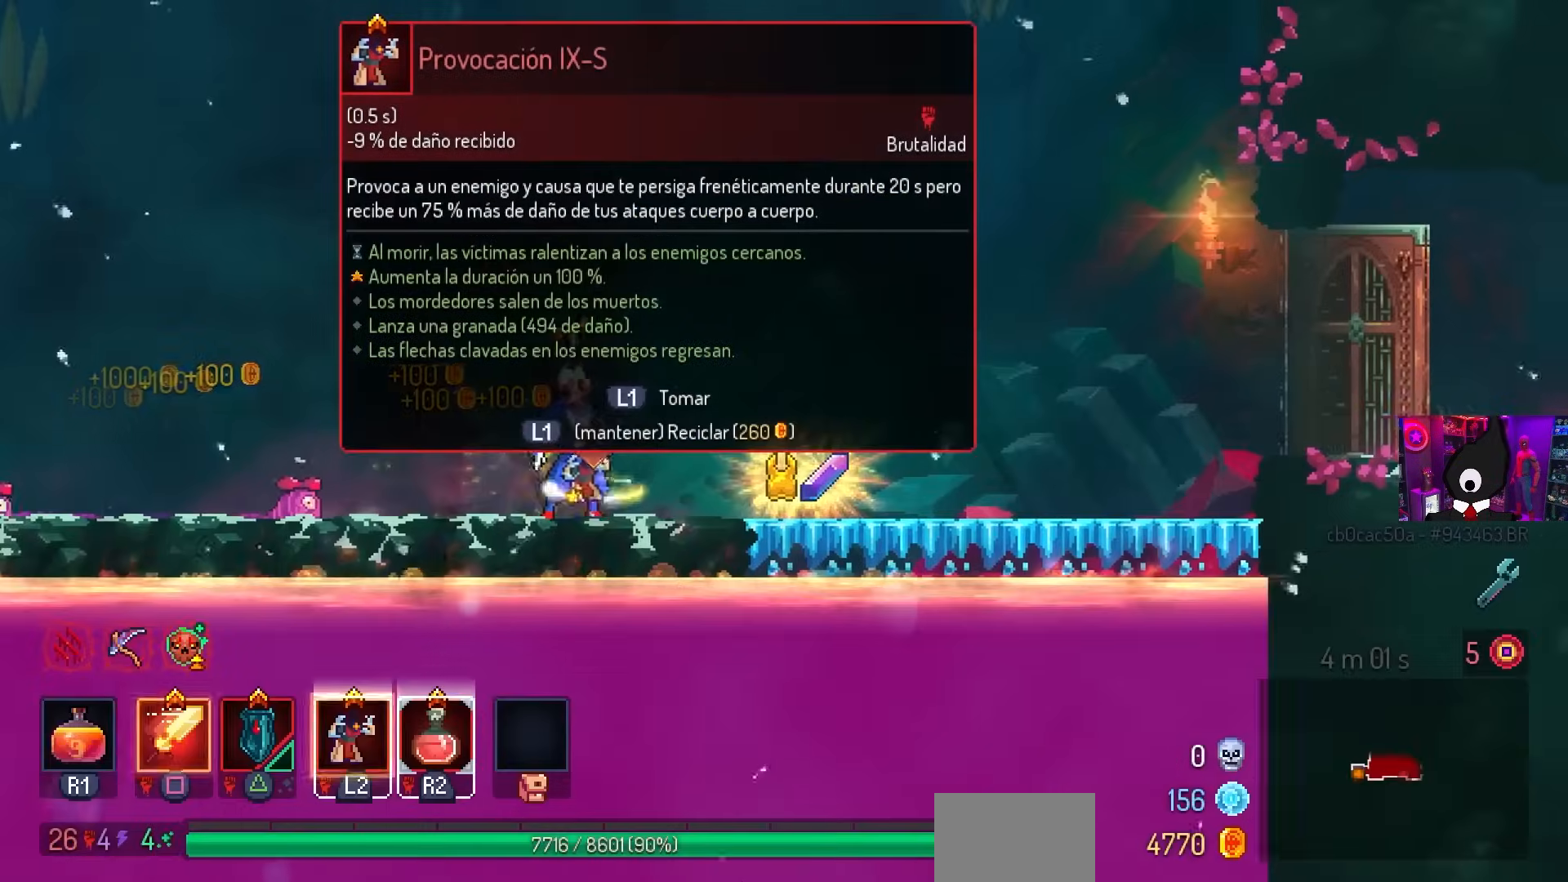
{"buttons": ["L1"], "left_stick": "center", "right_stick": "center", "events": []}
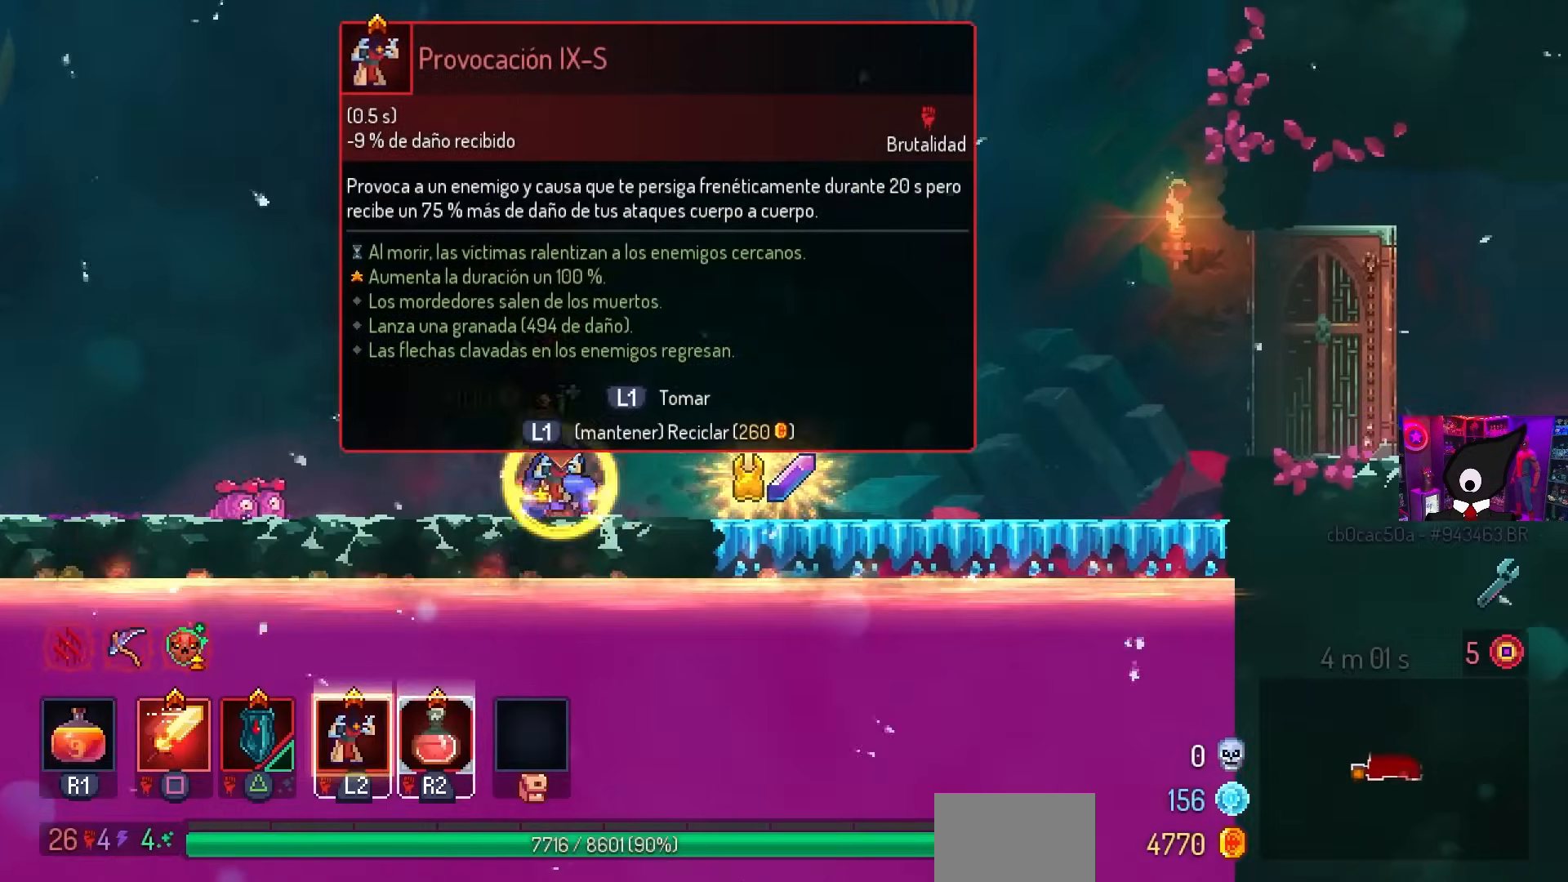
{"buttons": ["L1", "DPAD_RIGHT"], "left_stick": "center", "right_stick": "center", "events": [[100, "DPAD_RIGHT", "down"], [267, "L1", "up"], [500, "L1", "down"]]}
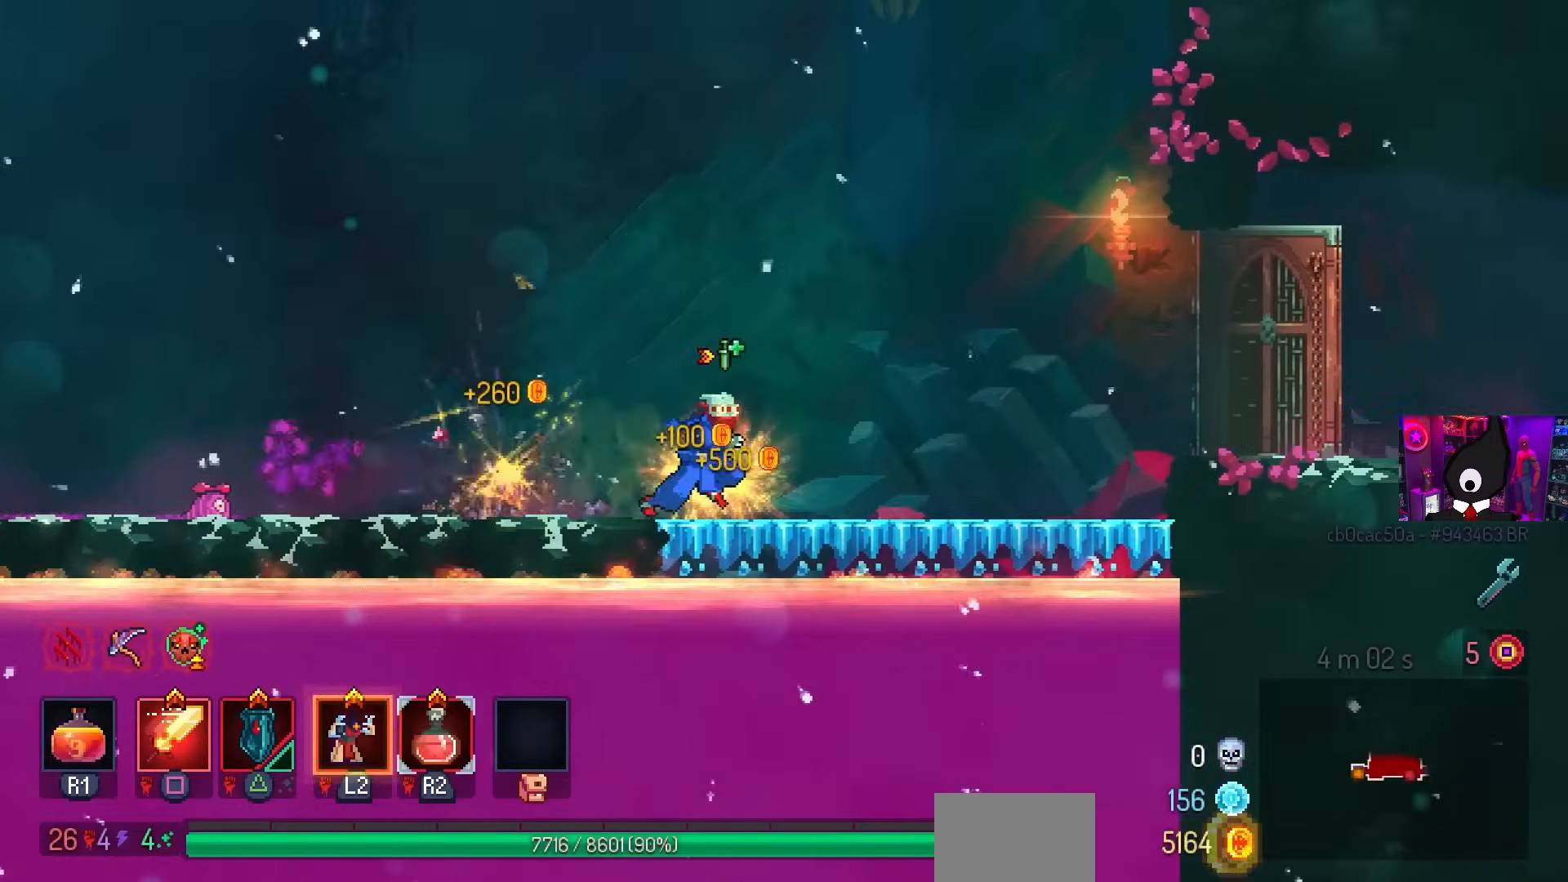
{"buttons": ["DPAD_RIGHT"], "left_stick": "center", "right_stick": "center", "events": [[83, "L1", "up"], [283, "CROSS", "down"], [350, "CROSS", "up"]]}